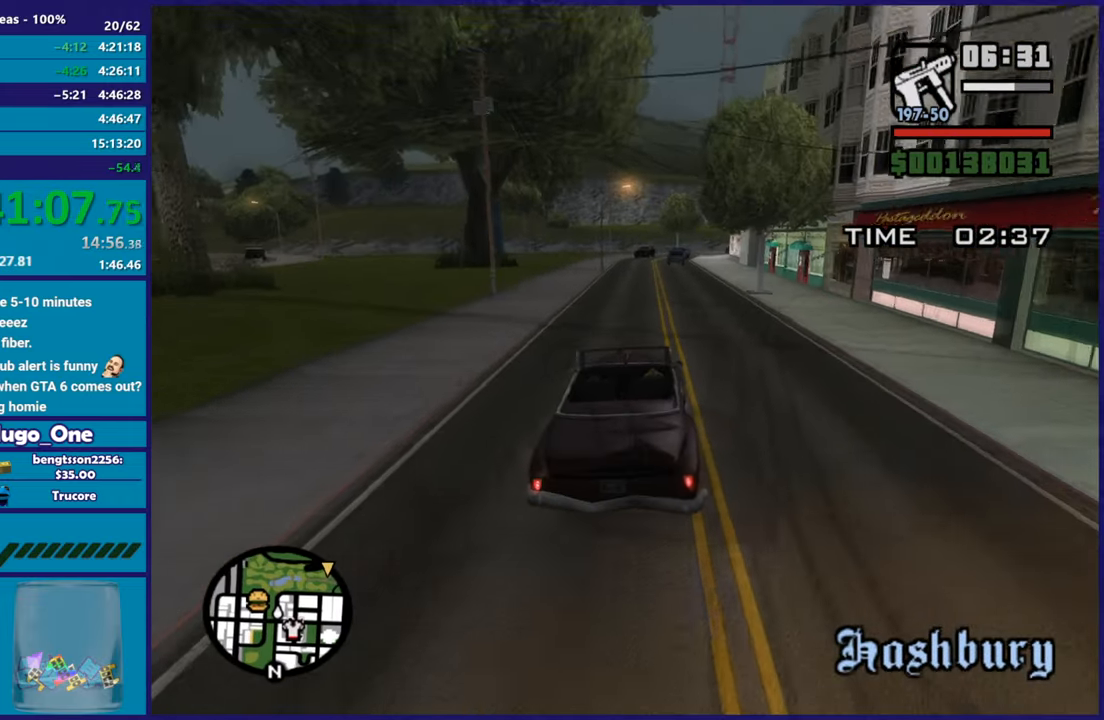
Gameplay with a controller (Xbox layout); each line is a JSON object with the inputs held at the frame after it. "button_events" lists button changes between this image and that frame as [ms after this image, input, new state], when the widget could be followed in between (sticks are given only as held states).
{"buttons": ["R2"], "left_stick": "center", "right_stick": "down", "button_events": [[16, "R2", "up"], [317, "R2", "down"]]}
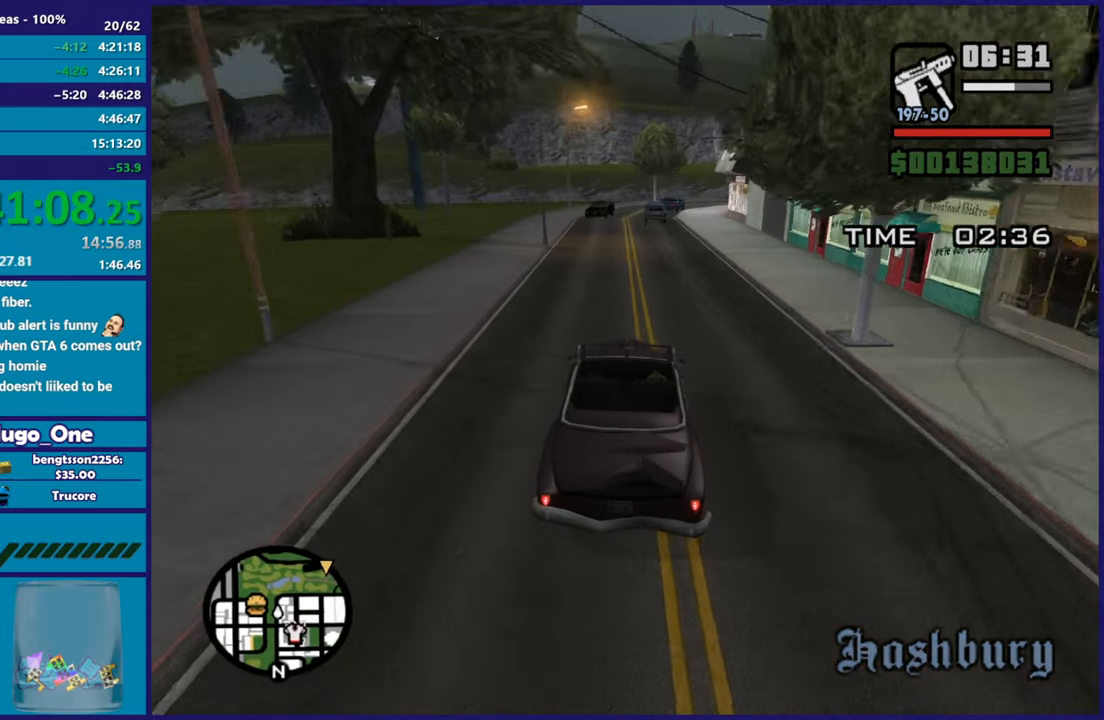
{"buttons": [], "left_stick": "down-right", "right_stick": "down-right", "button_events": [[150, "R2", "up"]]}
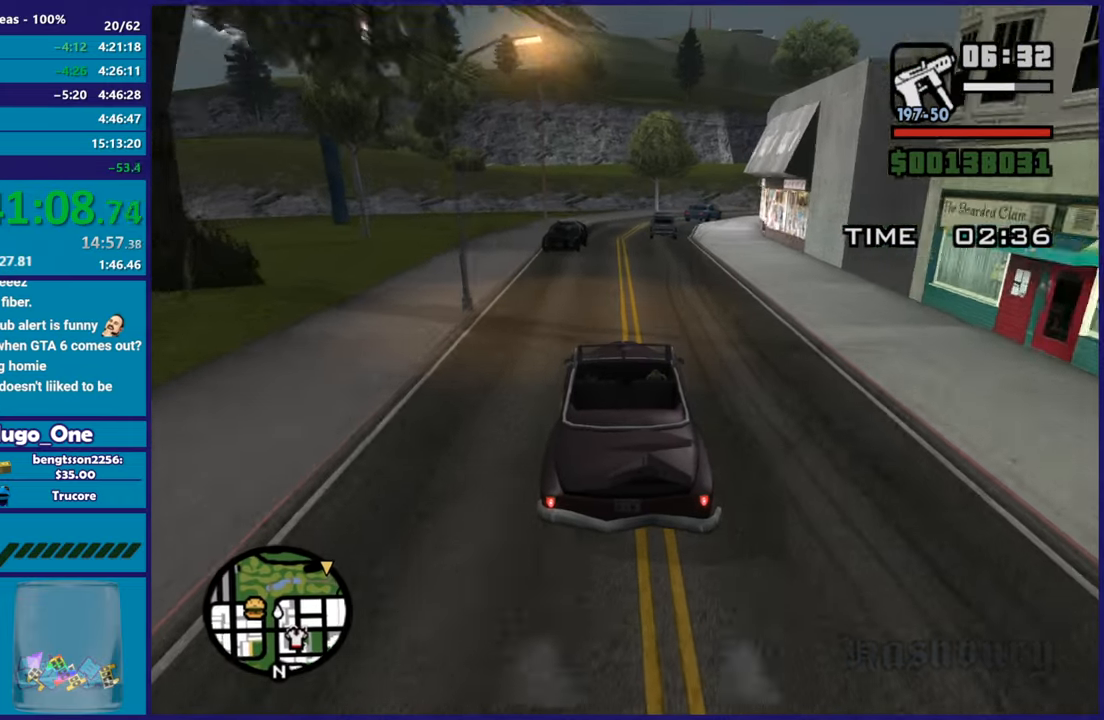
{"buttons": ["R2"], "left_stick": "right", "right_stick": "down-right", "button_events": [[300, "R2", "down"]]}
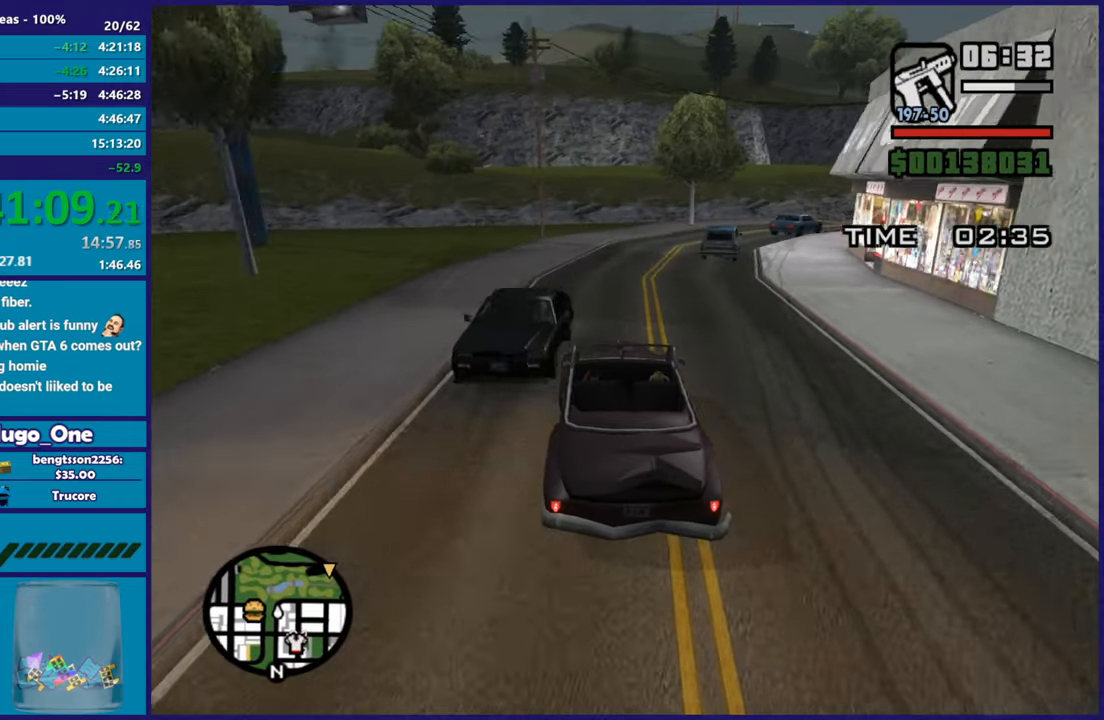
{"buttons": [], "left_stick": "right", "right_stick": "down-right", "button_events": [[300, "R2", "up"]]}
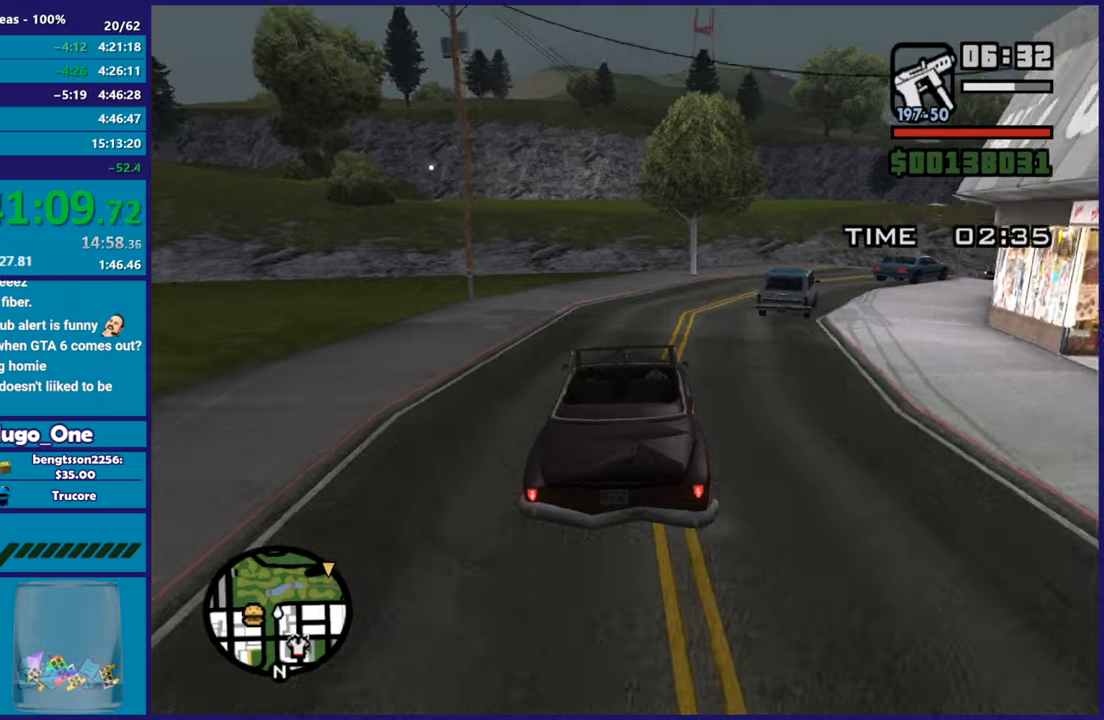
{"buttons": [], "left_stick": "right", "right_stick": "down-right", "button_events": [[50, "L2", "down"], [167, "L2", "up"]]}
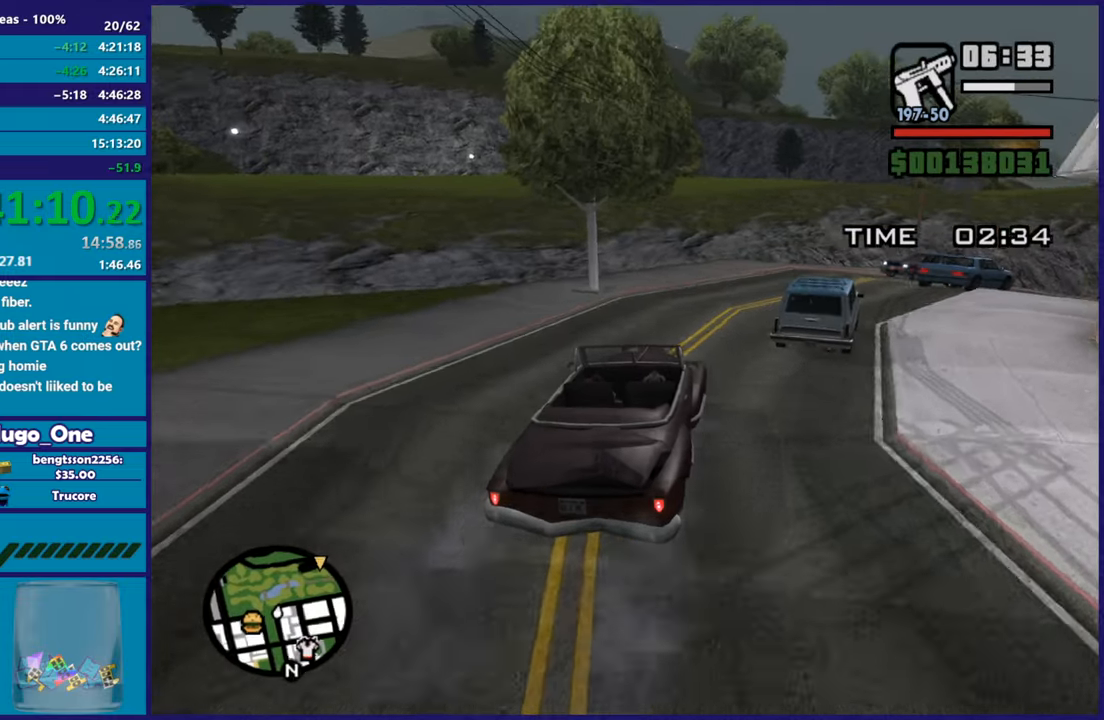
{"buttons": [], "left_stick": "right", "right_stick": "down-right", "button_events": []}
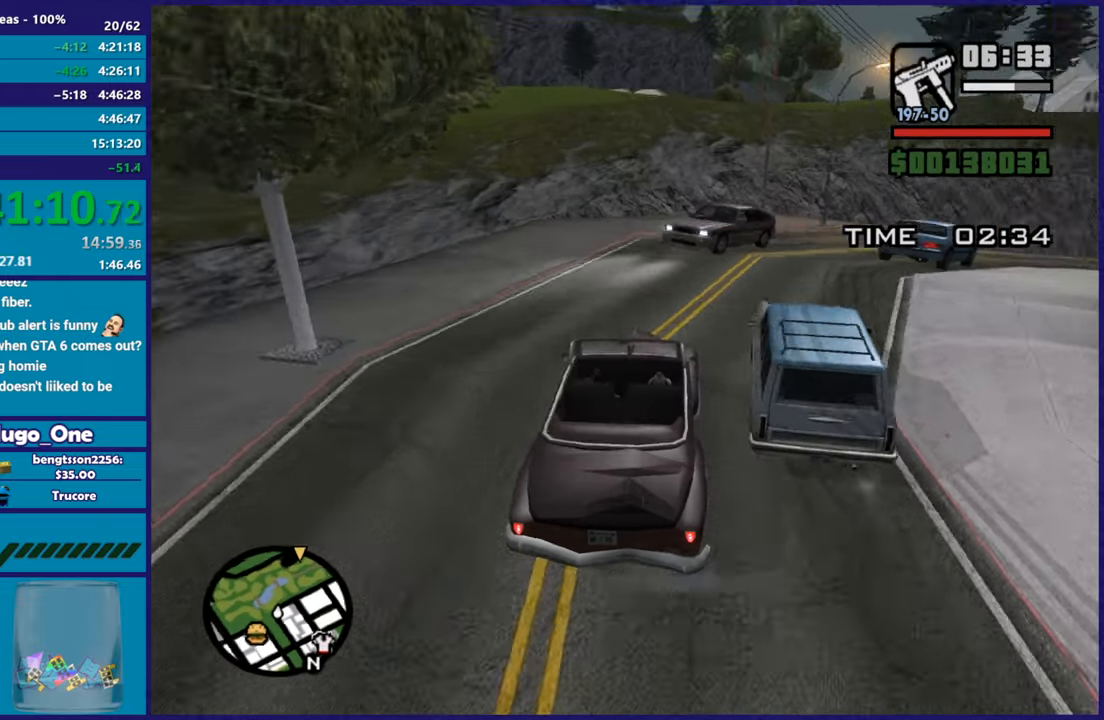
{"buttons": ["R2"], "left_stick": "right", "right_stick": "right", "button_events": [[334, "R2", "down"]]}
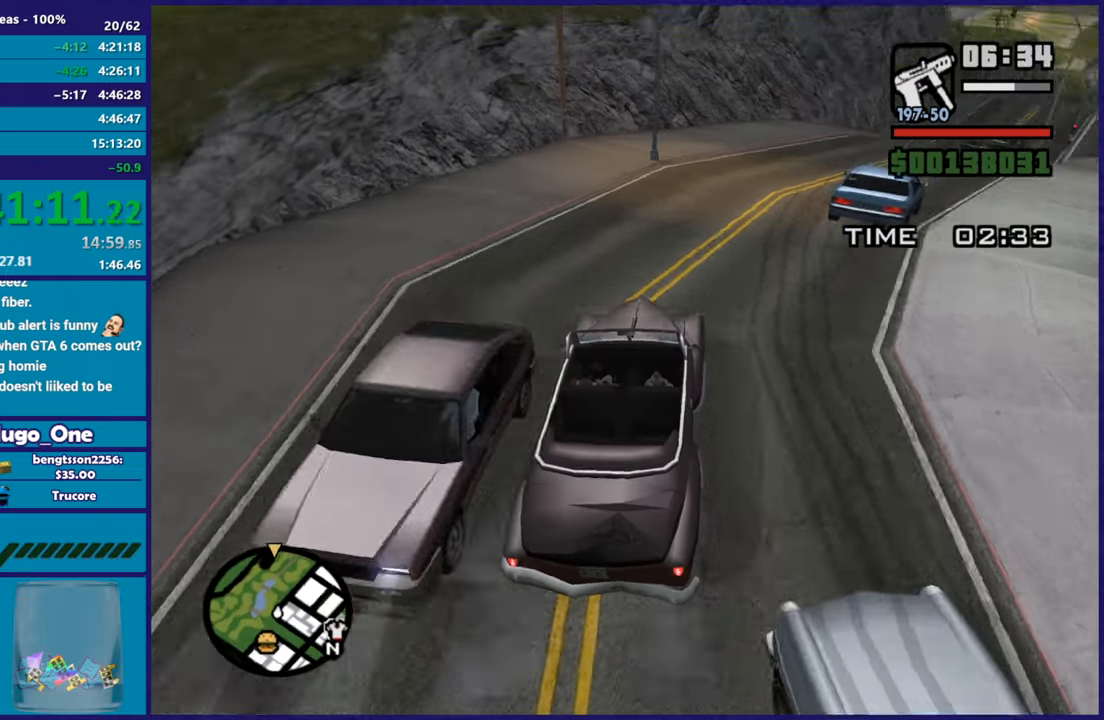
{"buttons": ["R2"], "left_stick": "center", "right_stick": "right", "button_events": []}
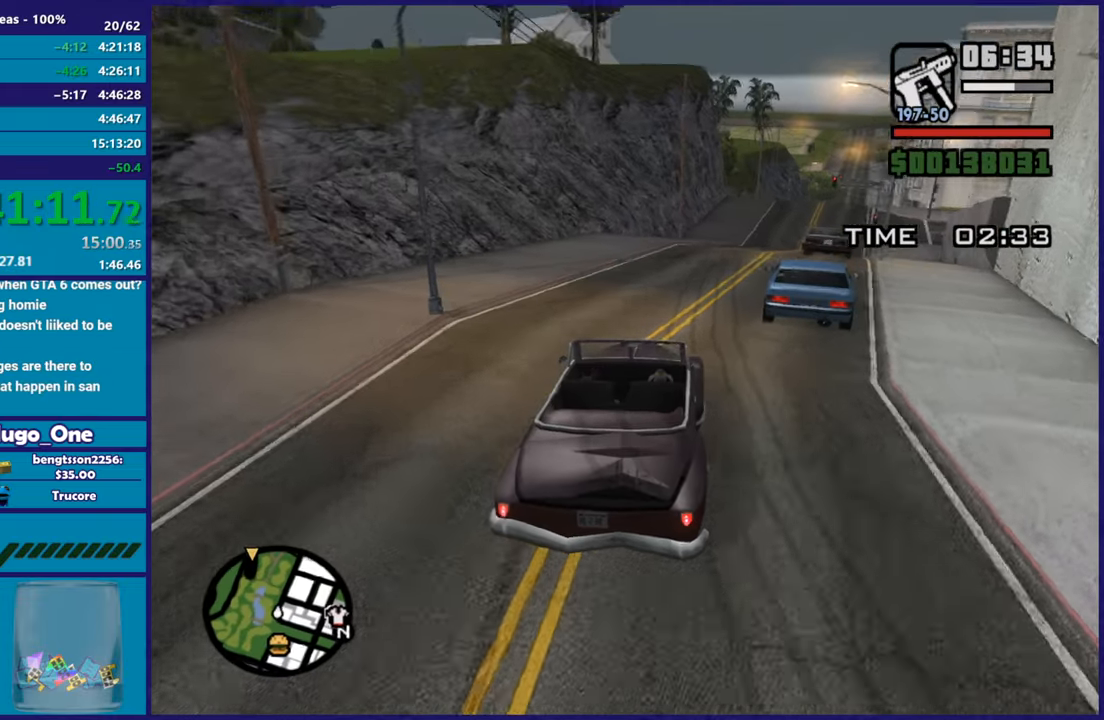
{"buttons": ["R2"], "left_stick": "right", "right_stick": "center", "button_events": []}
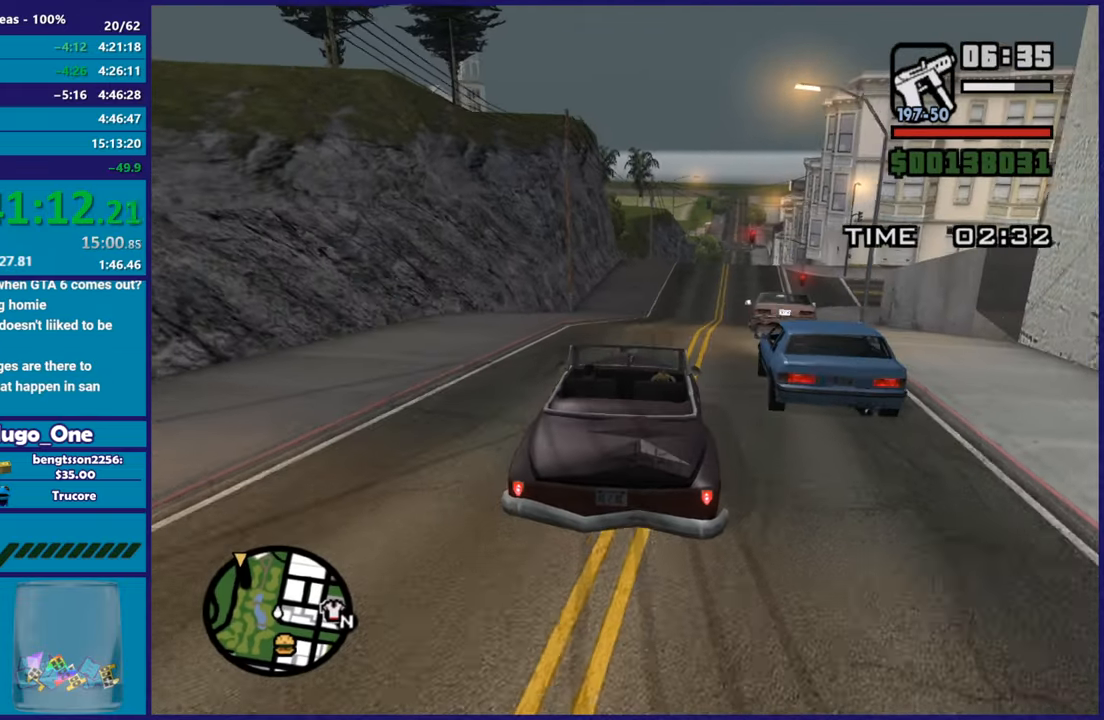
{"buttons": ["R2"], "left_stick": "center", "right_stick": "center", "button_events": []}
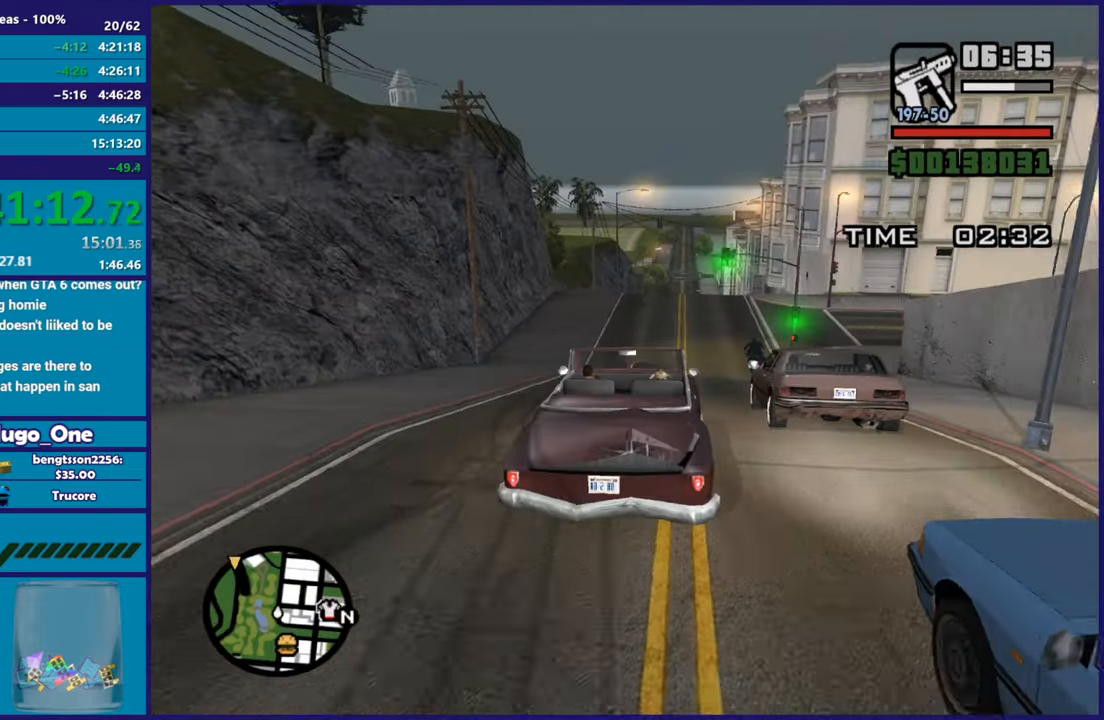
{"buttons": ["R2"], "left_stick": "right", "right_stick": "down-left", "button_events": []}
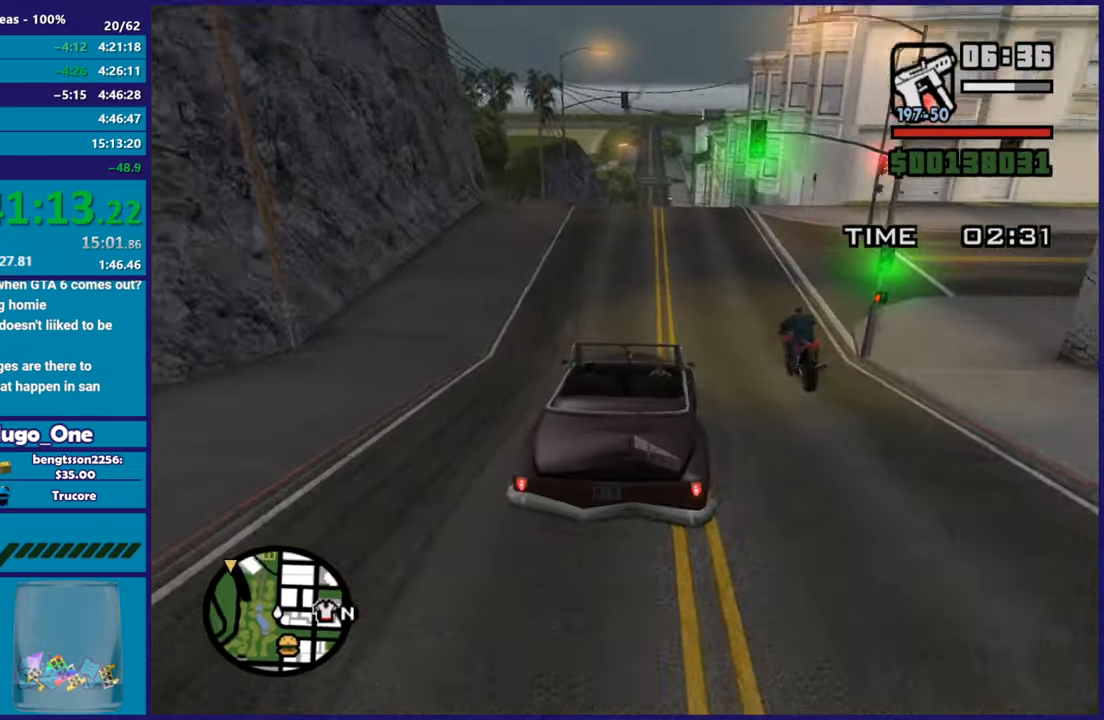
{"buttons": ["R2"], "left_stick": "down-right", "right_stick": "down-left", "button_events": []}
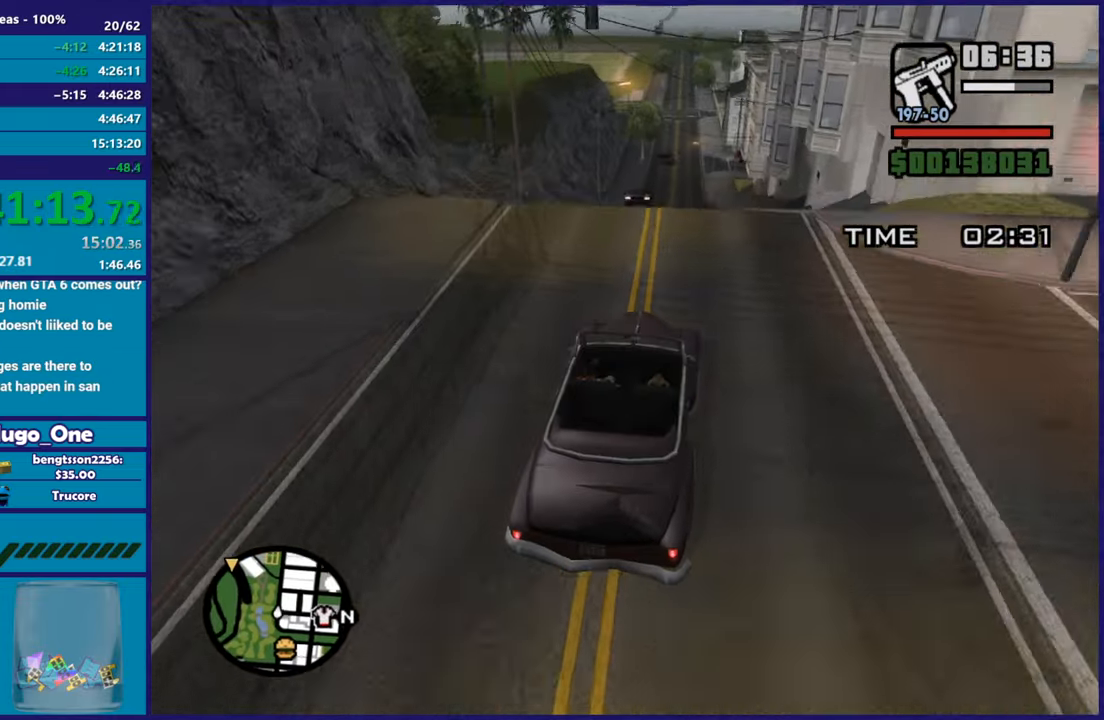
{"buttons": [], "left_stick": "center", "right_stick": "down-left", "button_events": [[300, "R2", "up"]]}
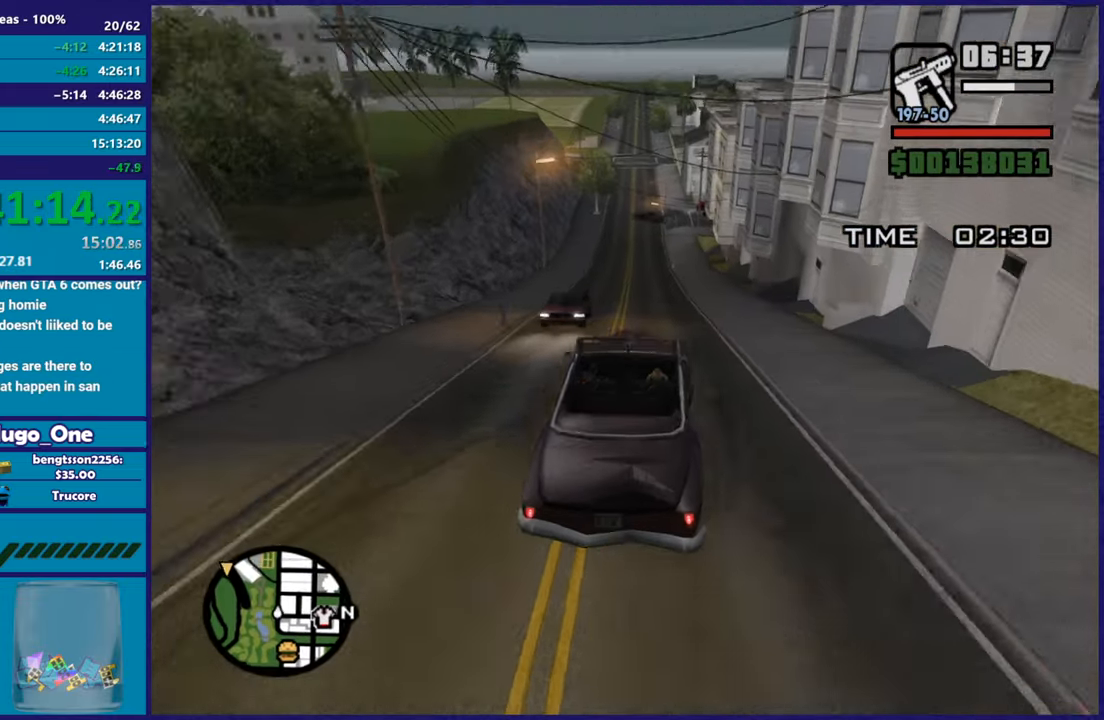
{"buttons": [], "left_stick": "center", "right_stick": "down-left", "button_events": [[383, "R2", "down"], [500, "R2", "up"]]}
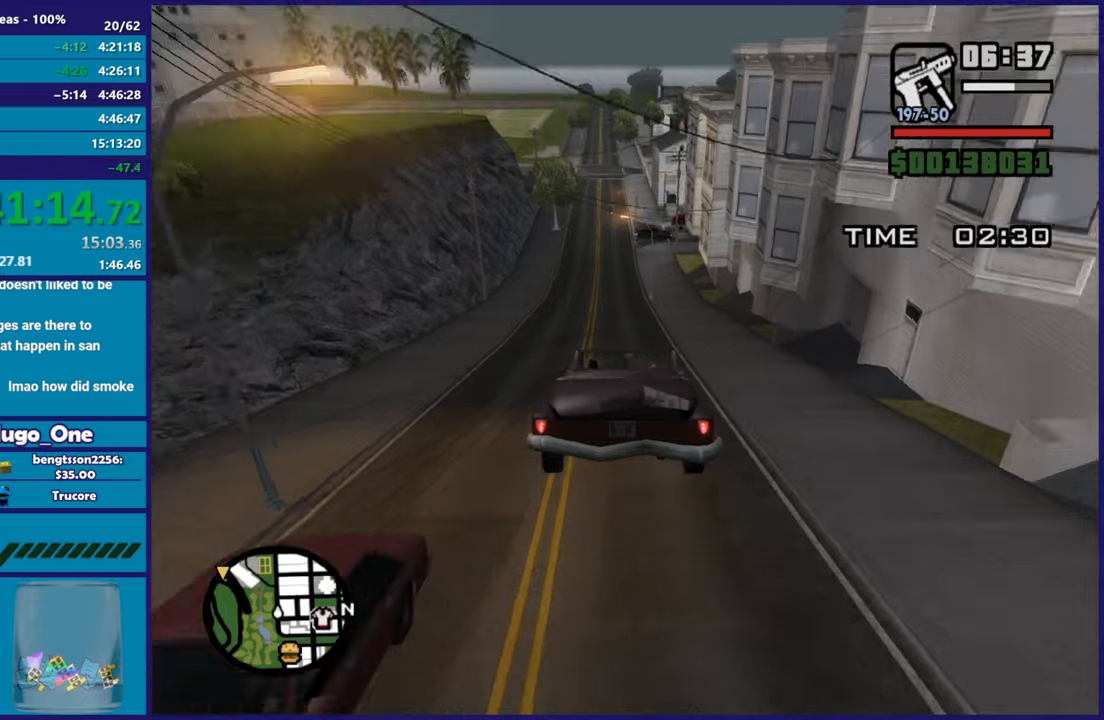
{"buttons": [], "left_stick": "center", "right_stick": "down-left", "button_events": []}
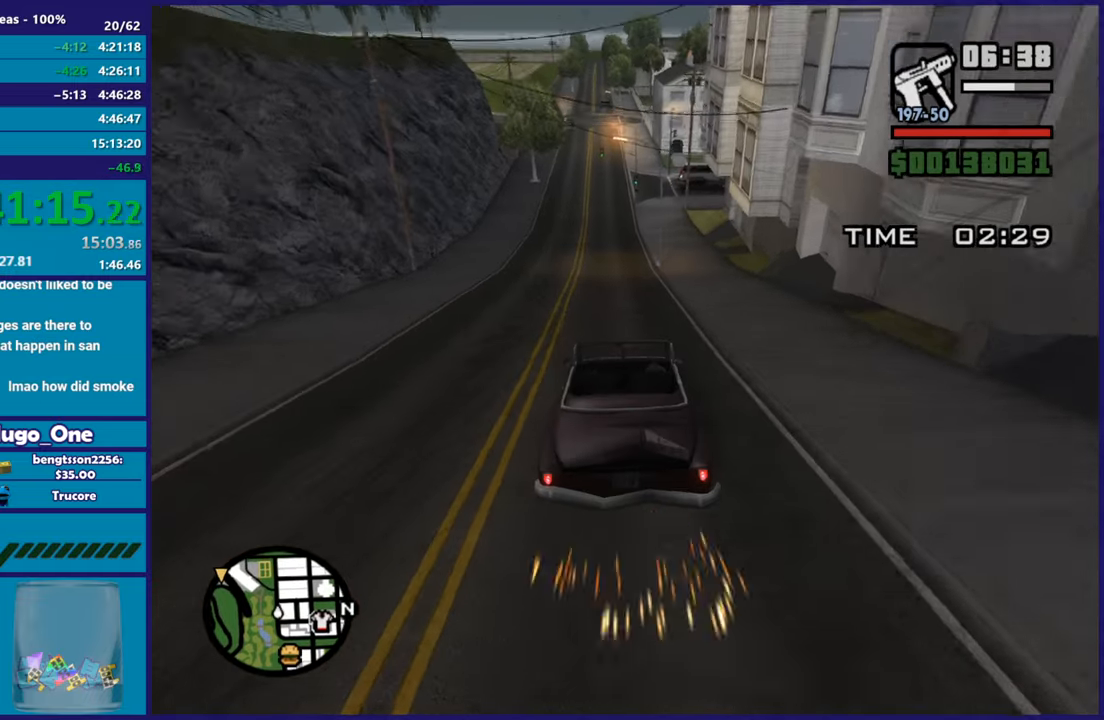
{"buttons": ["R2"], "left_stick": "center", "right_stick": "down-left", "button_events": [[83, "R2", "down"]]}
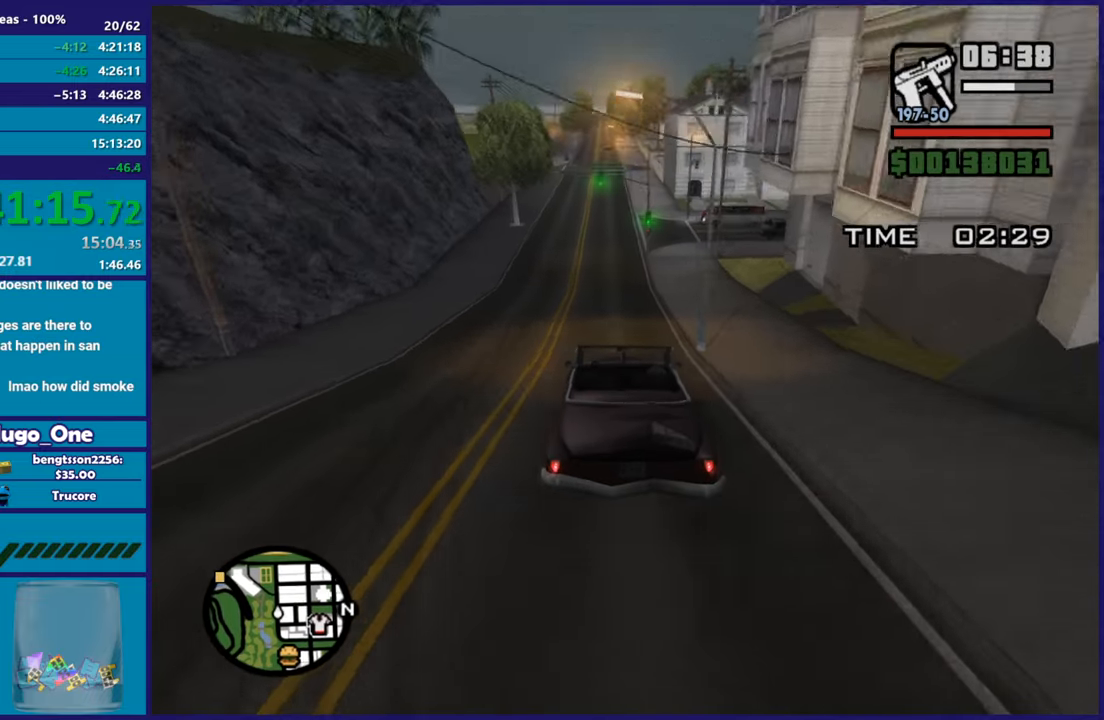
{"buttons": [], "left_stick": "up-left", "right_stick": "down-left", "button_events": [[400, "R2", "up"]]}
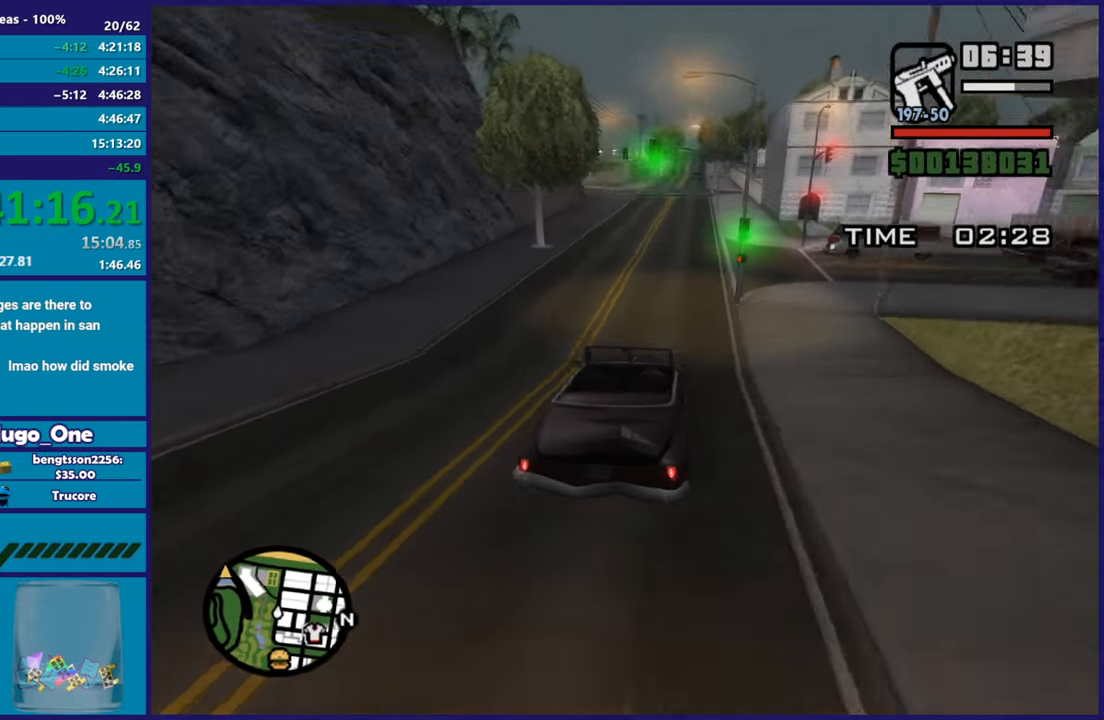
{"buttons": [], "left_stick": "center", "right_stick": "down-left", "button_events": [[266, "R2", "down"], [417, "R2", "up"]]}
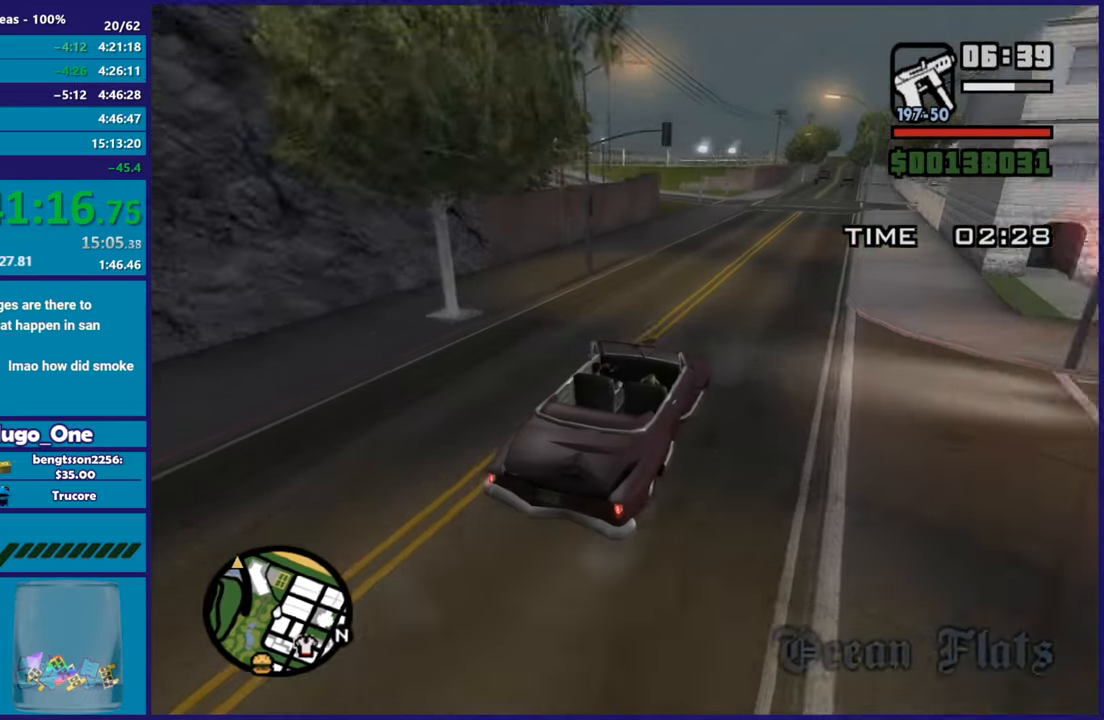
{"buttons": [], "left_stick": "left", "right_stick": "down-left", "button_events": [[300, "L2", "down"], [417, "L2", "up"]]}
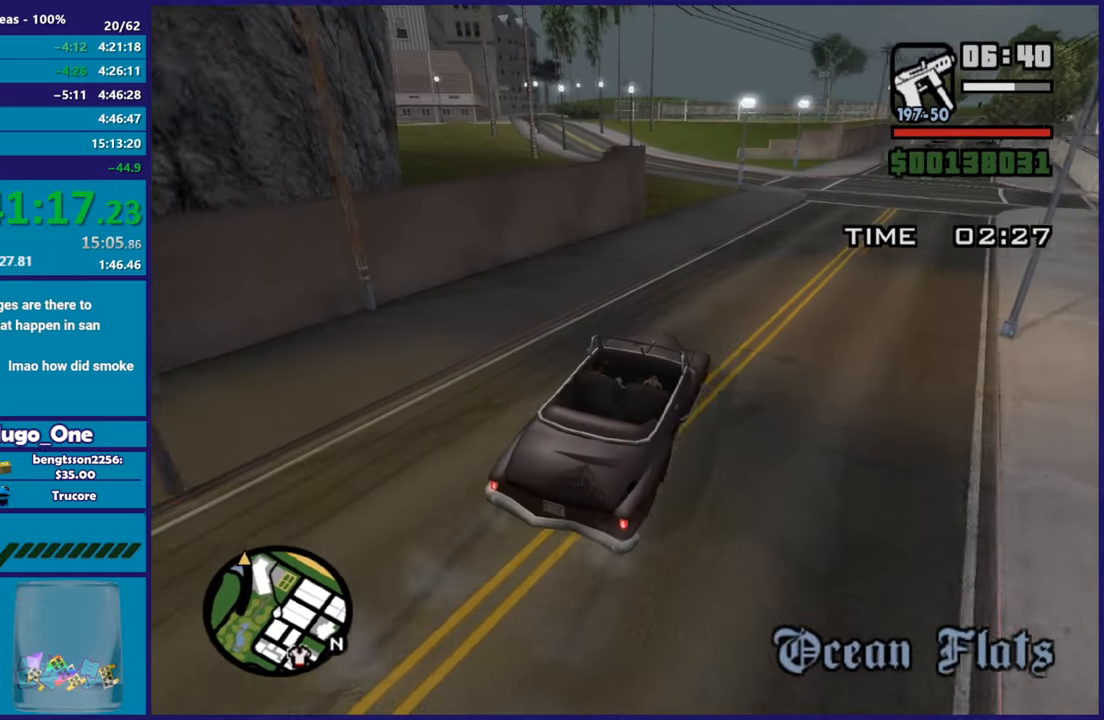
{"buttons": [], "left_stick": "left", "right_stick": "down-left", "button_events": [[216, "R2", "down"], [450, "R2", "up"]]}